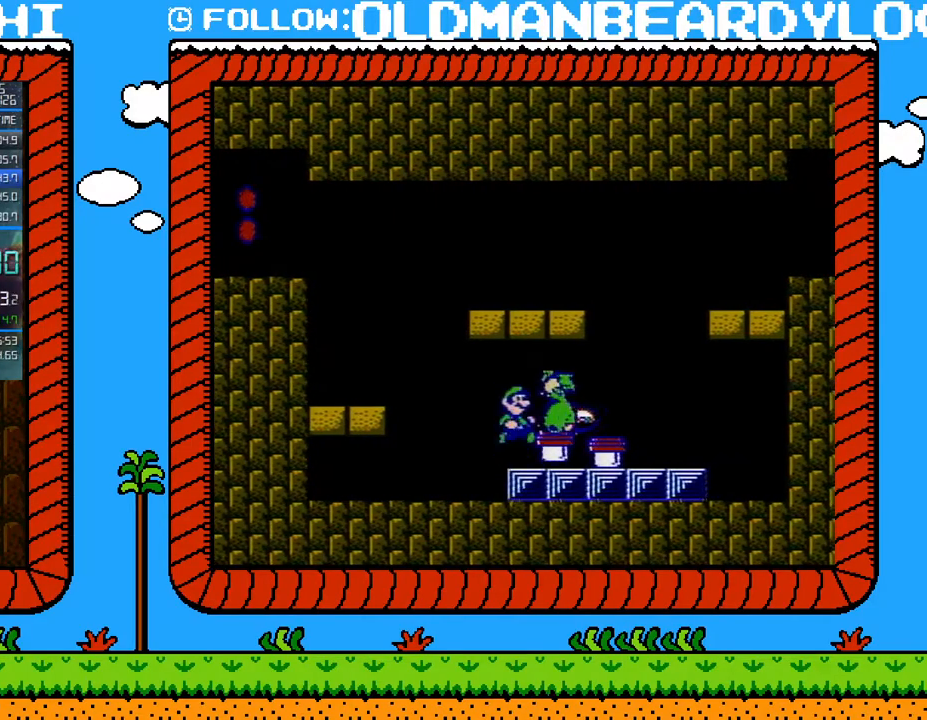
Gameplay with a controller (Nintendo layout); each line is a JSON object with the inputs held at the frame after it. "events" lists button and stick changes between this image and that frame as [ms after this image, input, new state], when the widget could be followed in between. Not read: L3 R3.
{"buttons": ["DPAD_LEFT"], "events": [[50, "A", "up"], [183, "DPAD_RIGHT", "down"], [433, "DPAD_RIGHT", "up"], [483, "DPAD_LEFT", "down"]]}
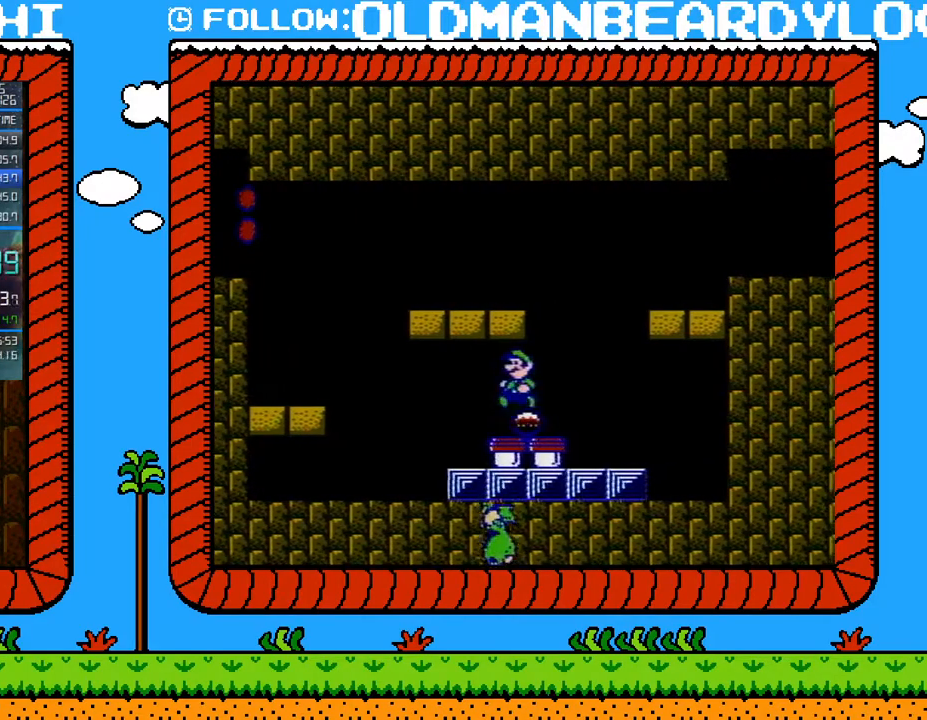
{"buttons": ["B", "DPAD_LEFT"], "events": [[50, "B", "down"], [117, "B", "up"], [200, "B", "down"]]}
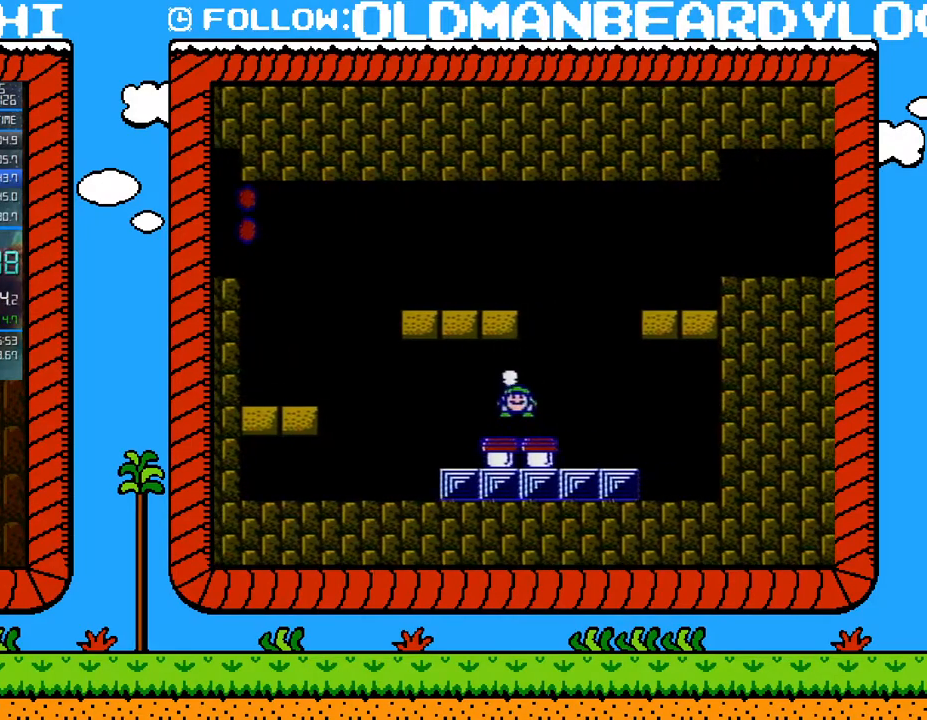
{"buttons": ["A", "B", "DPAD_LEFT"], "events": [[50, "DPAD_LEFT", "up"], [83, "DPAD_RIGHT", "down"], [267, "A", "down"], [333, "DPAD_RIGHT", "up"], [450, "DPAD_LEFT", "down"]]}
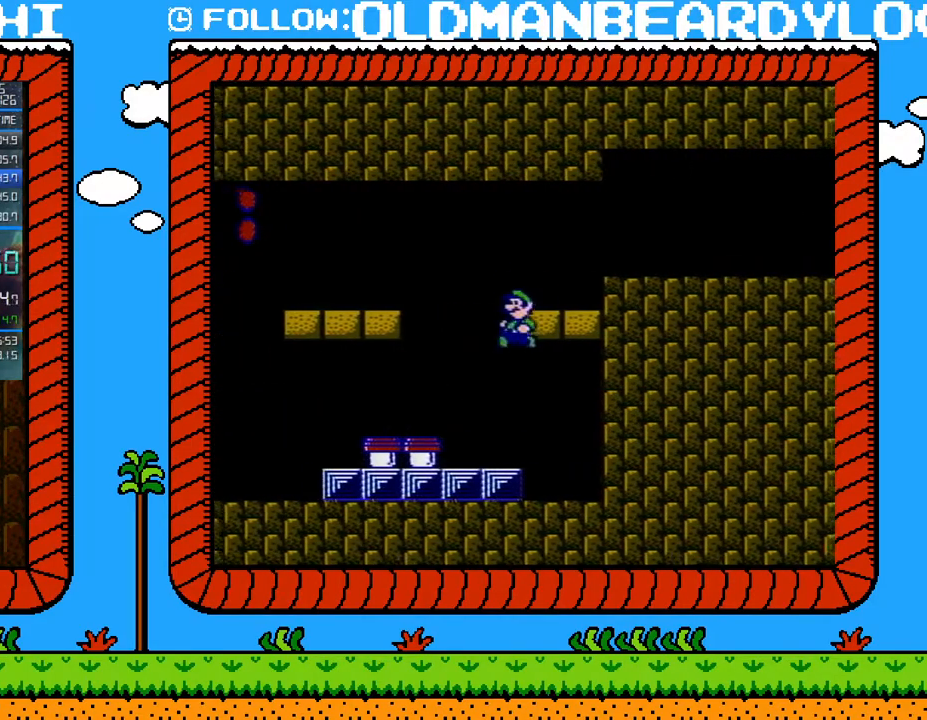
{"buttons": ["B"], "events": [[117, "DPAD_LEFT", "up"], [217, "A", "up"], [267, "DPAD_LEFT", "down"], [300, "DPAD_LEFT", "up"]]}
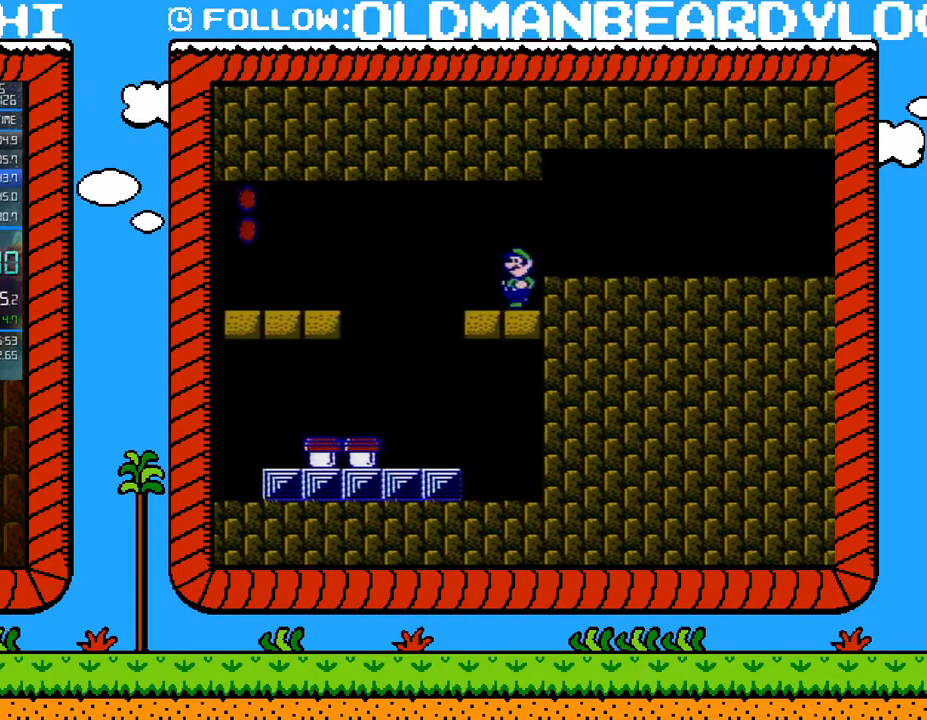
{"buttons": ["B", "DPAD_RIGHT"], "events": [[50, "A", "down"], [117, "DPAD_RIGHT", "down"], [150, "A", "up"]]}
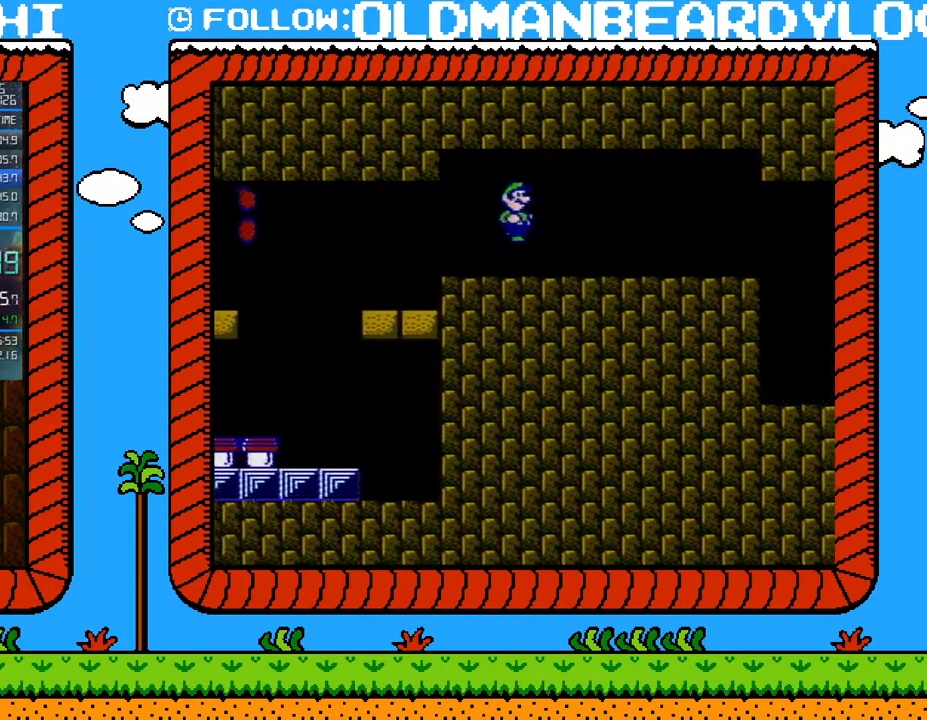
{"buttons": ["B", "DPAD_RIGHT"], "events": []}
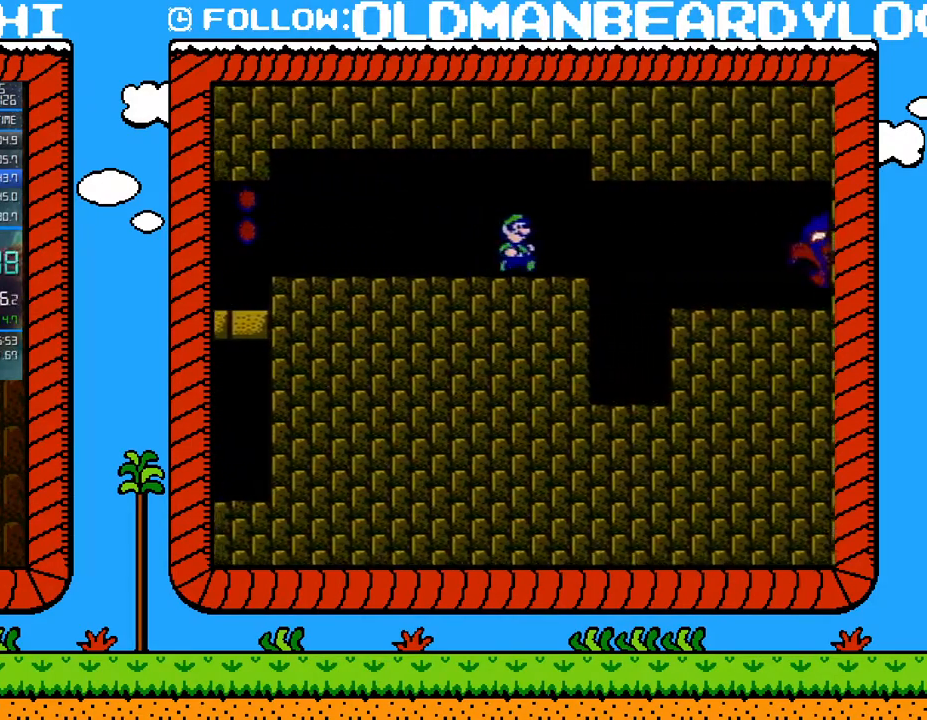
{"buttons": ["B", "DPAD_RIGHT"], "events": []}
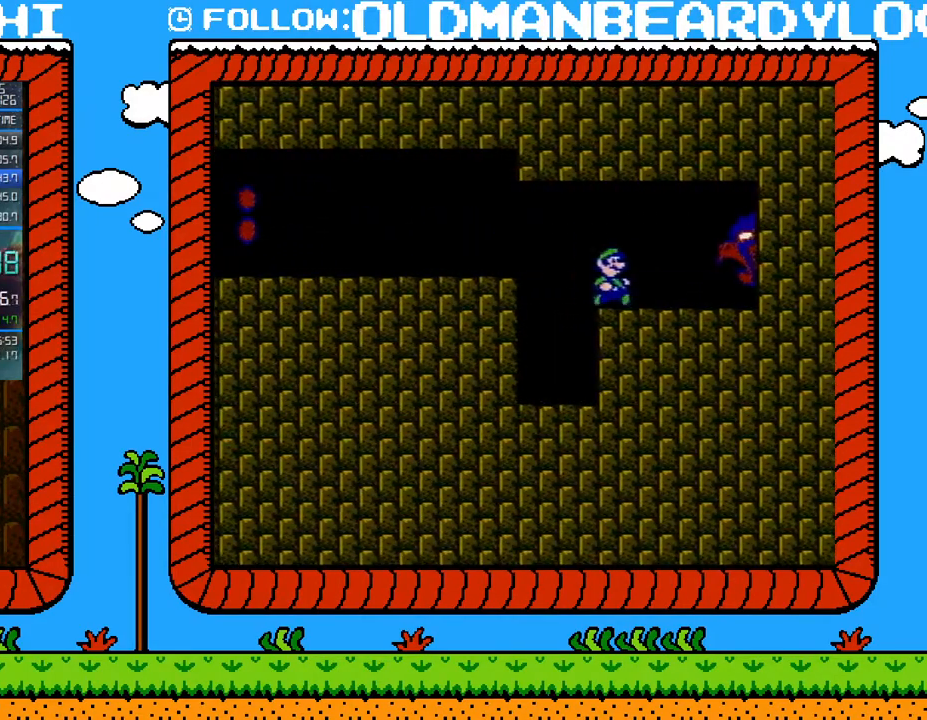
{"buttons": ["B", "DPAD_RIGHT"], "events": []}
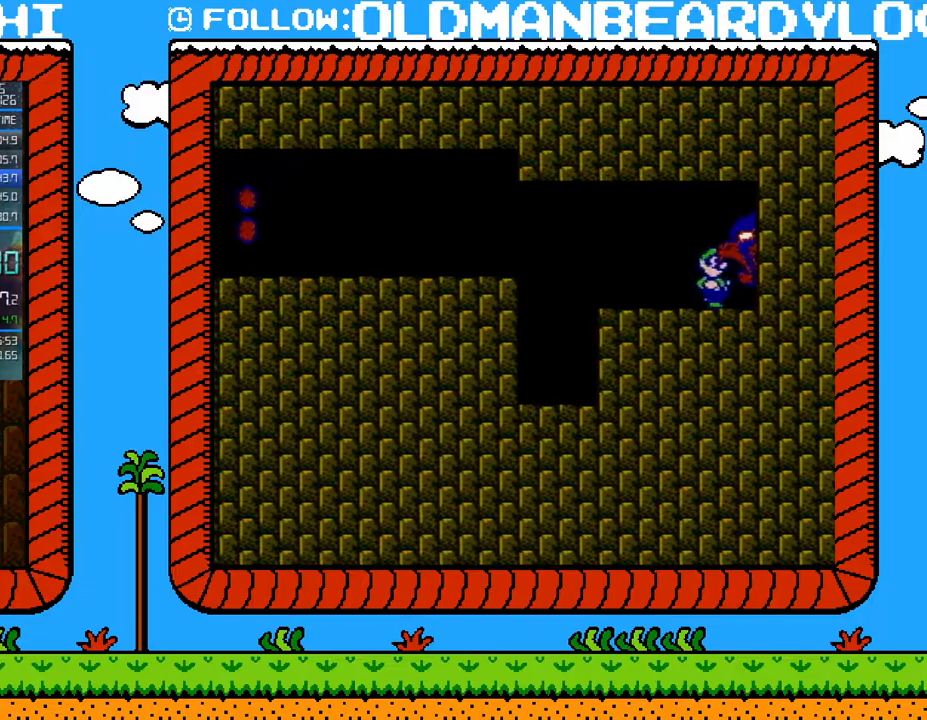
{"buttons": ["B", "DPAD_RIGHT"], "events": []}
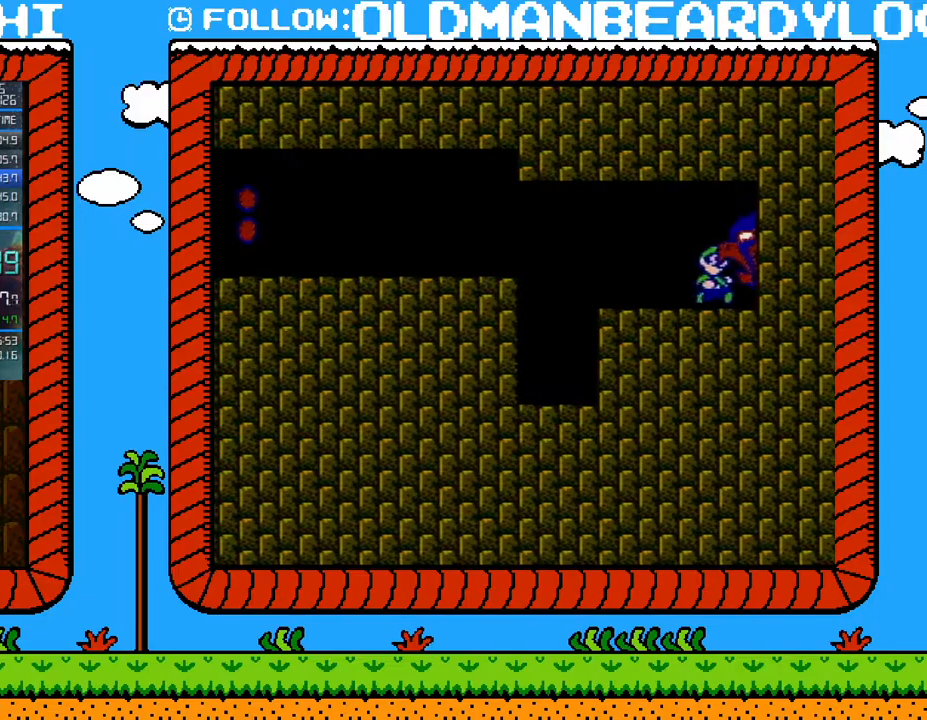
{"buttons": ["B", "DPAD_RIGHT"], "events": []}
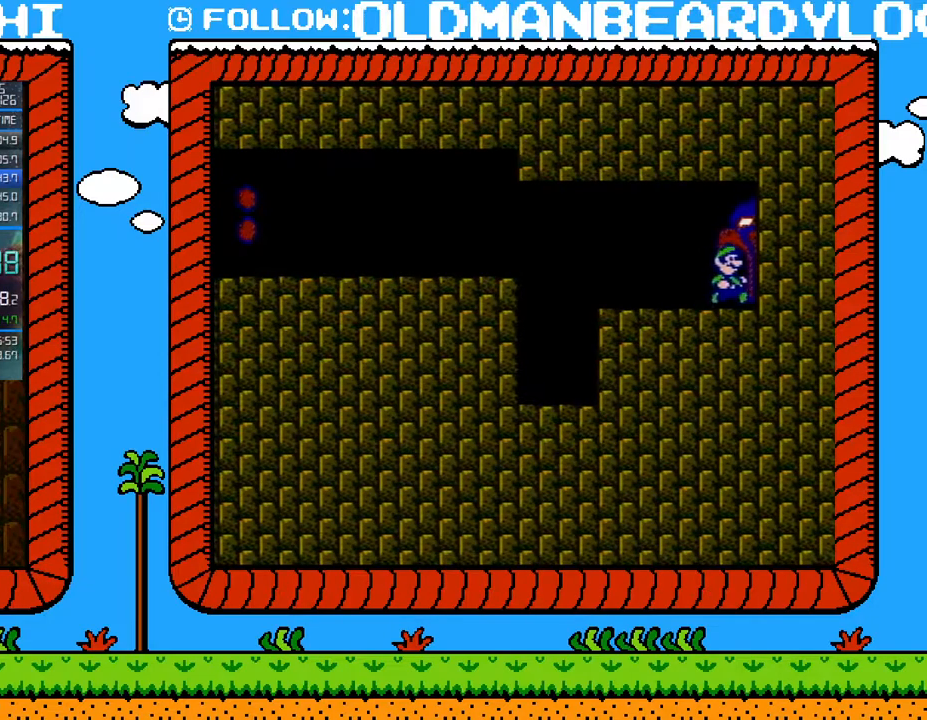
{"buttons": ["B", "DPAD_RIGHT"], "events": []}
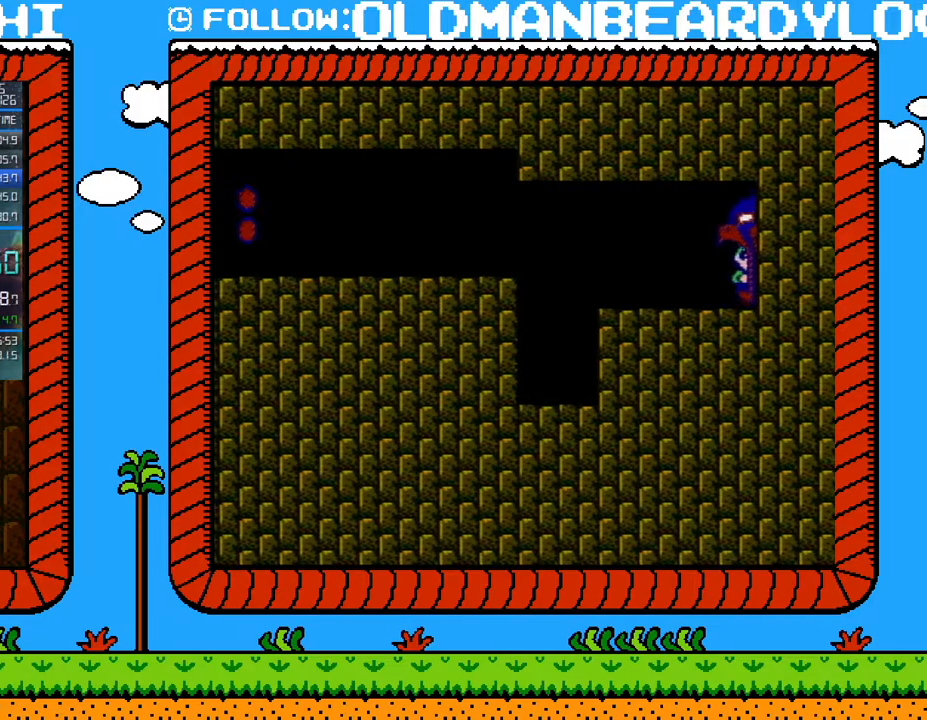
{"buttons": [], "events": [[400, "DPAD_RIGHT", "up"], [467, "B", "up"]]}
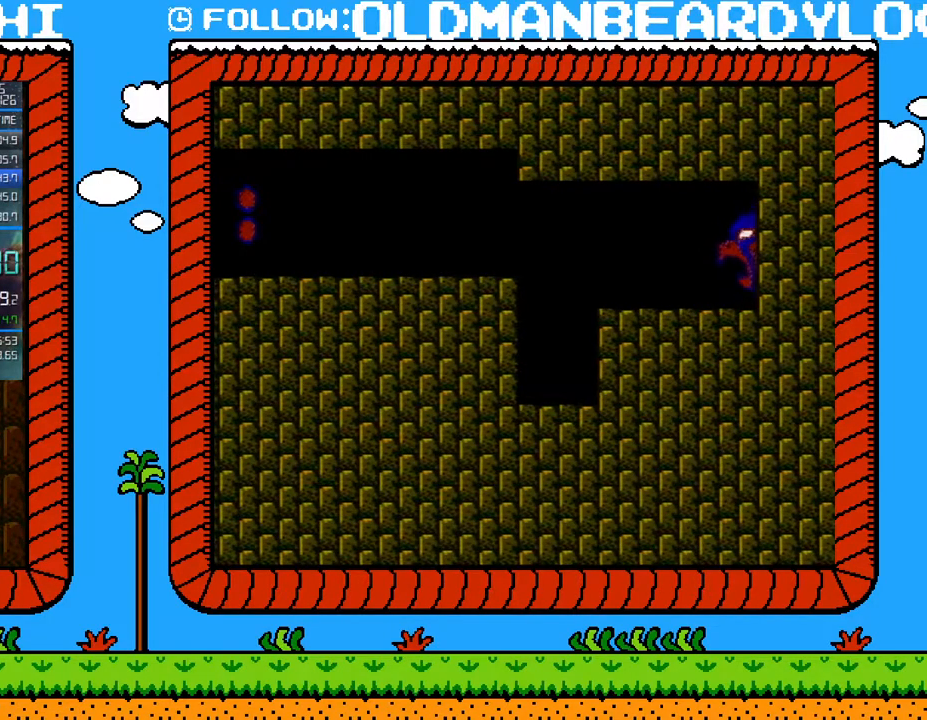
{"buttons": [], "events": []}
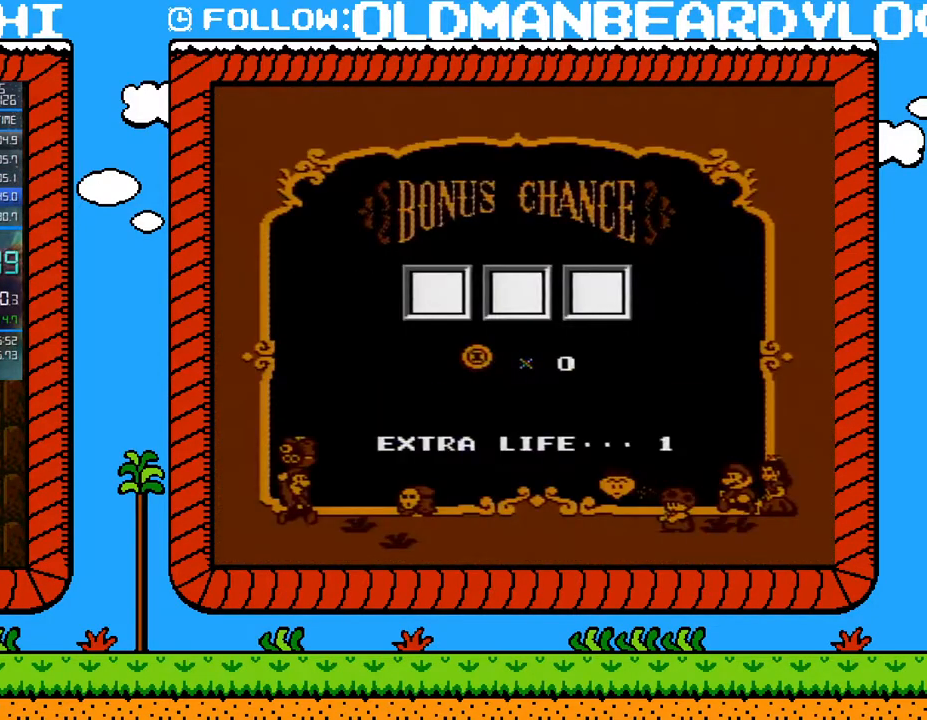
{"buttons": [], "events": [[367, "A", "down"], [433, "A", "up"]]}
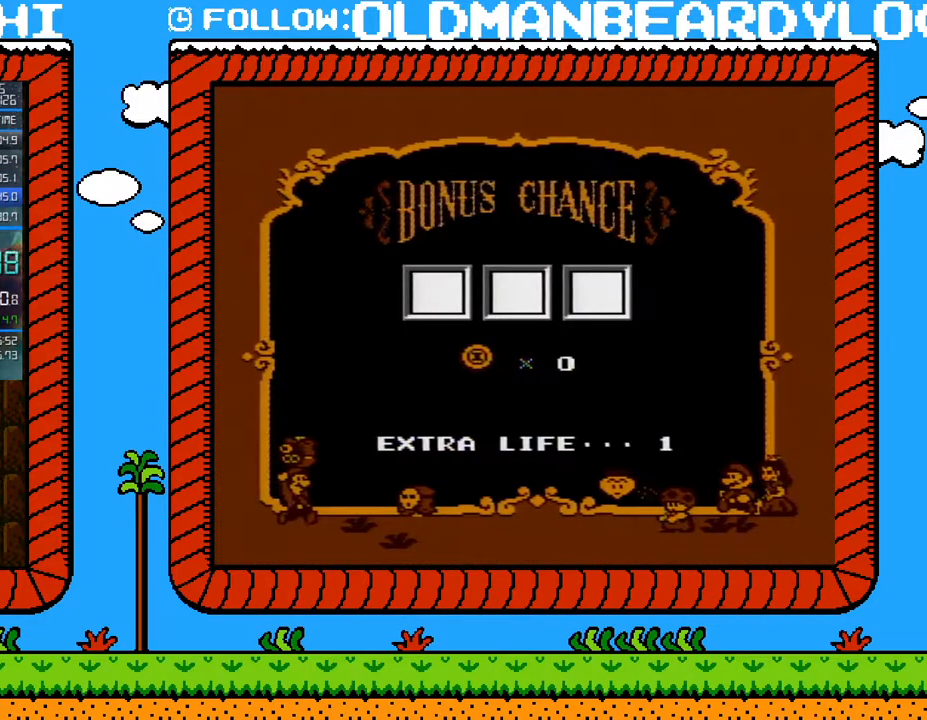
{"buttons": ["A"], "events": [[17, "A", "down"], [83, "A", "up"], [150, "A", "down"], [233, "A", "up"], [300, "A", "down"], [367, "A", "up"], [450, "A", "down"]]}
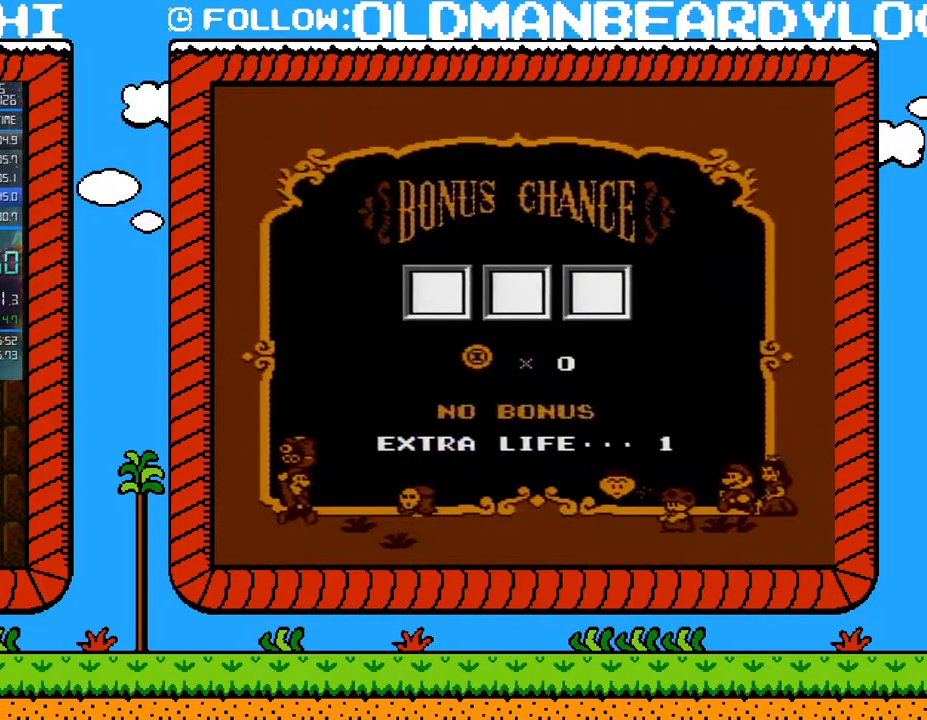
{"buttons": ["A"], "events": [[17, "A", "up"], [83, "A", "down"], [150, "A", "up"], [217, "A", "down"], [267, "A", "up"], [333, "A", "down"], [367, "A", "up"], [483, "A", "down"]]}
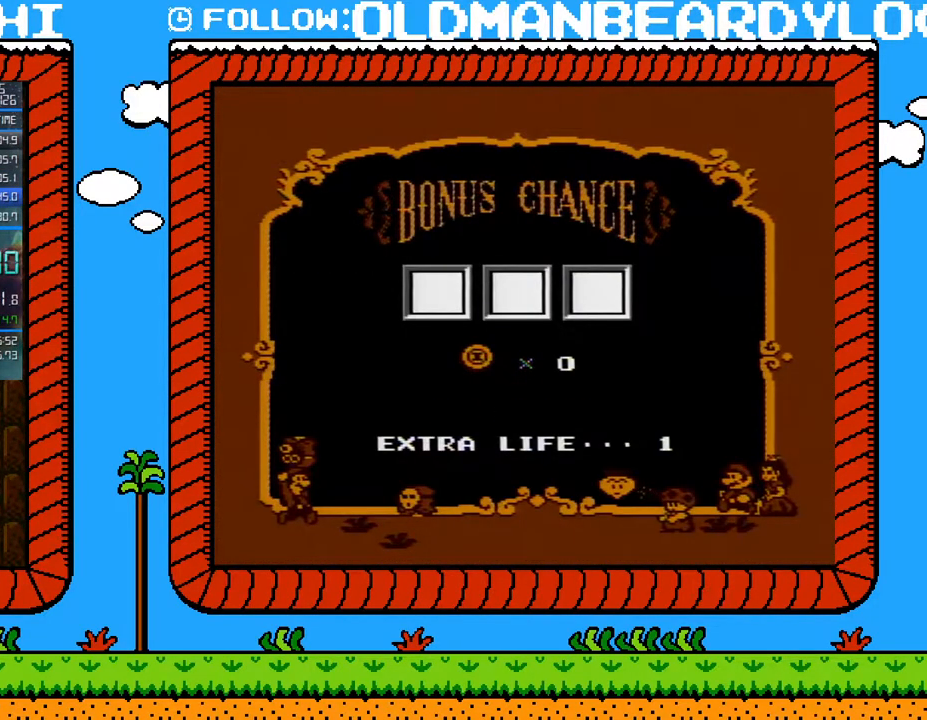
{"buttons": ["A"], "events": [[17, "A", "up"], [83, "A", "down"], [150, "A", "up"], [200, "A", "down"], [267, "A", "up"], [333, "A", "down"], [367, "A", "up"], [450, "A", "down"]]}
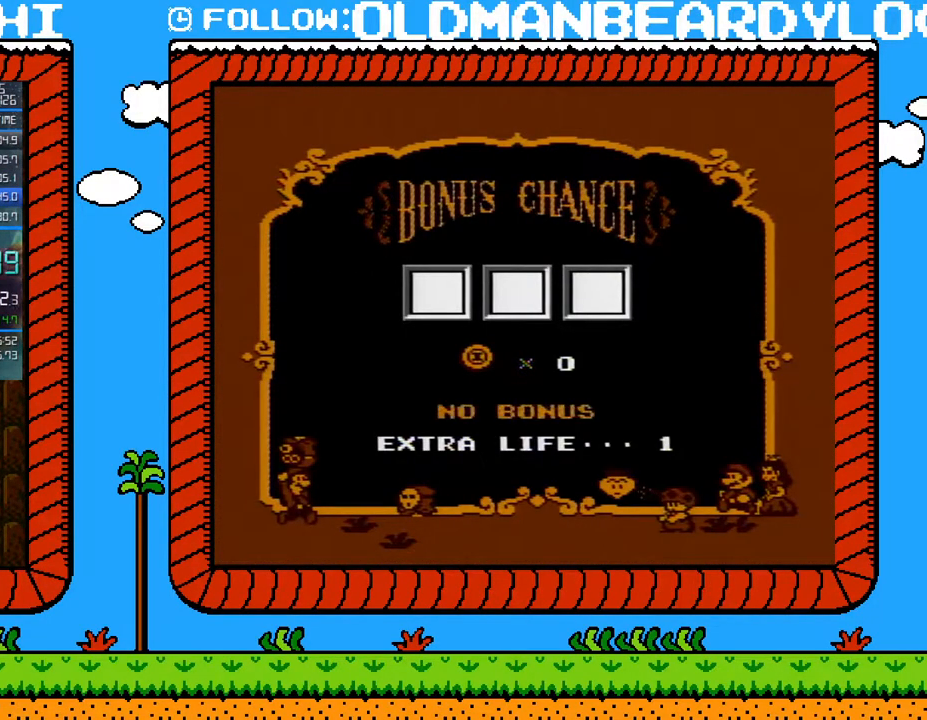
{"buttons": ["A"], "events": [[17, "A", "up"], [83, "A", "down"], [150, "A", "up"], [200, "A", "down"], [267, "A", "up"], [333, "A", "down"], [400, "A", "up"], [483, "A", "down"]]}
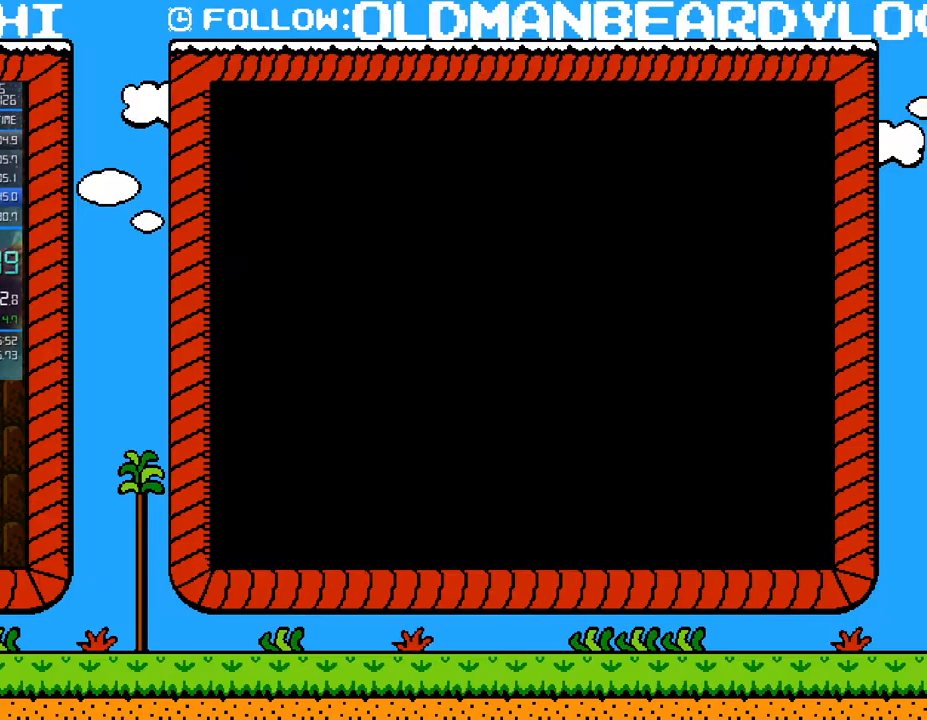
{"buttons": [], "events": [[50, "A", "up"], [117, "A", "down"], [150, "A", "up"], [233, "A", "down"], [300, "A", "up"], [333, "A", "down"], [450, "A", "up"]]}
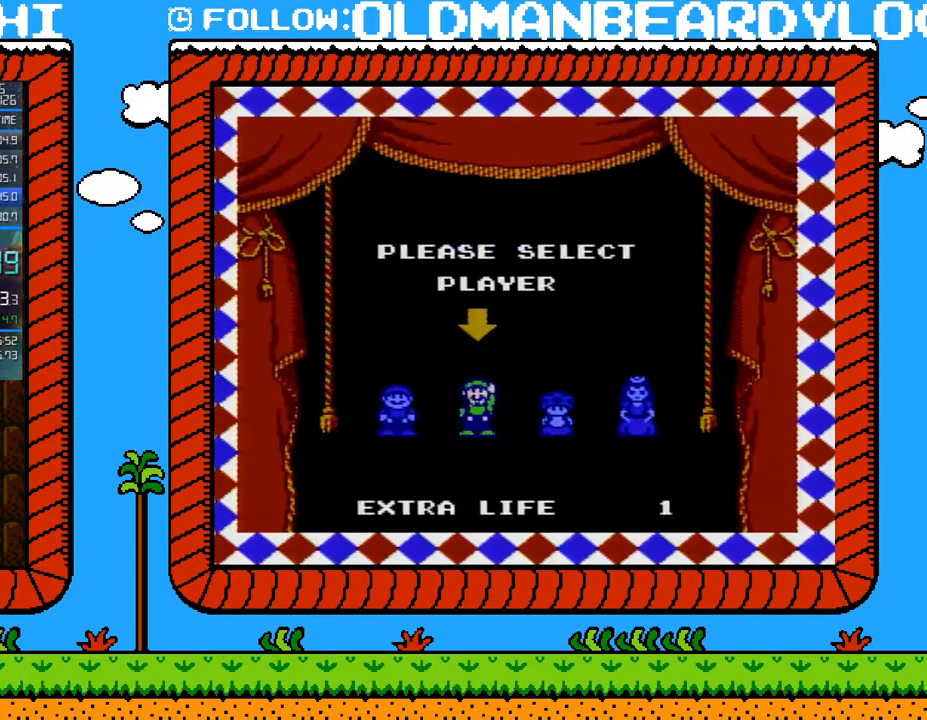
{"buttons": [], "events": []}
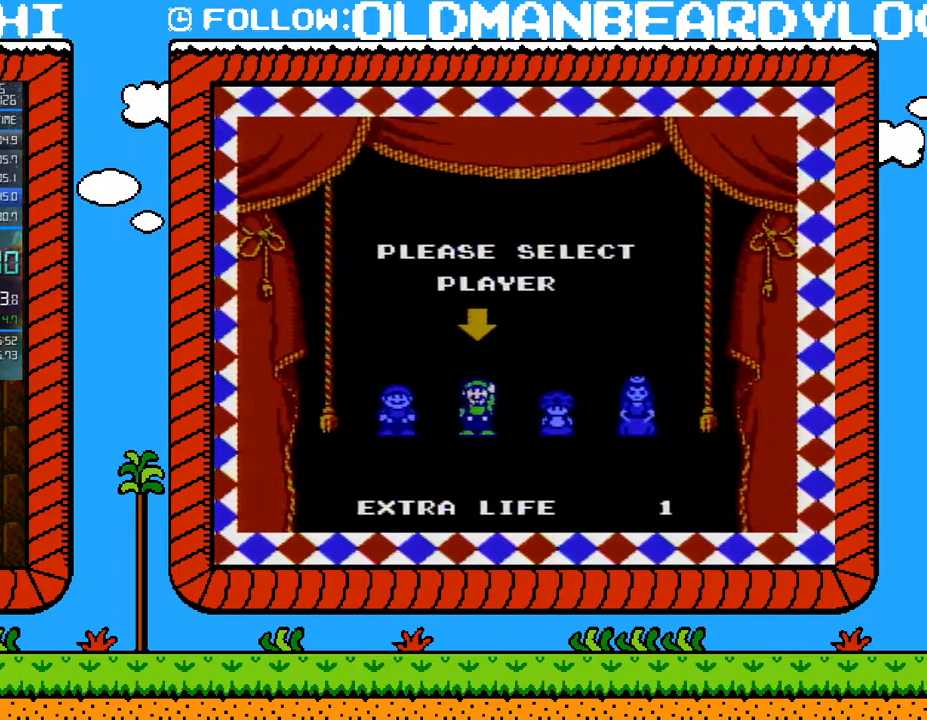
{"buttons": [], "events": []}
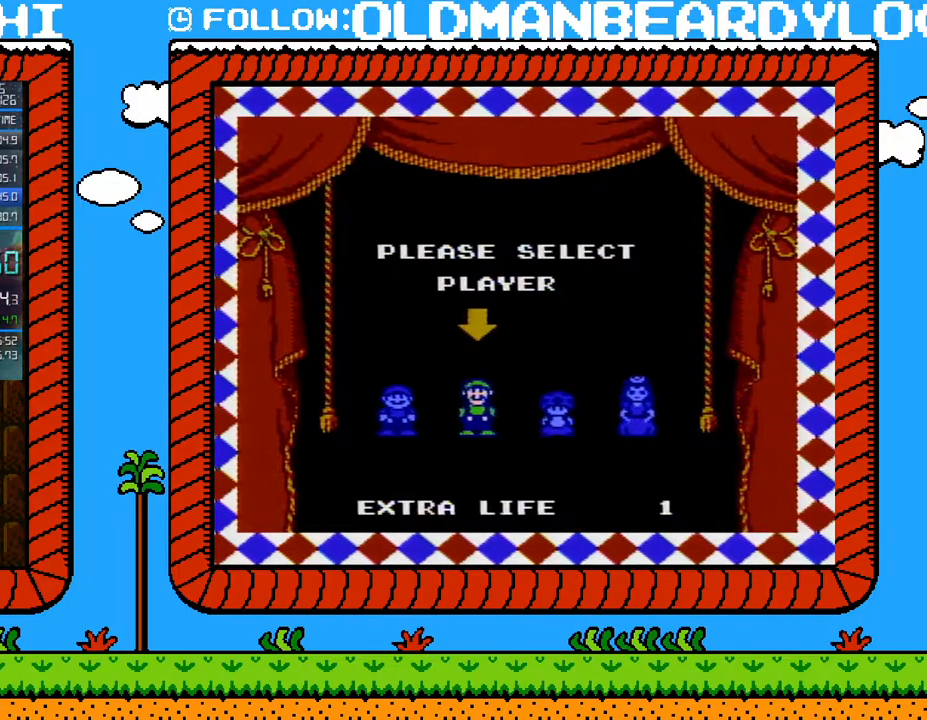
{"buttons": [], "events": []}
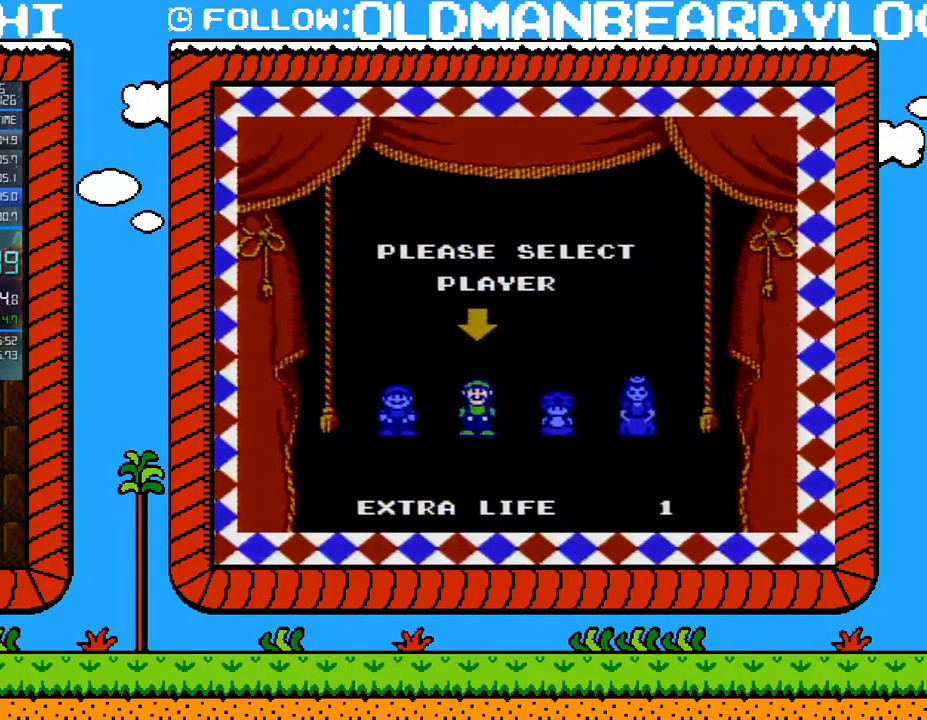
{"buttons": [], "events": []}
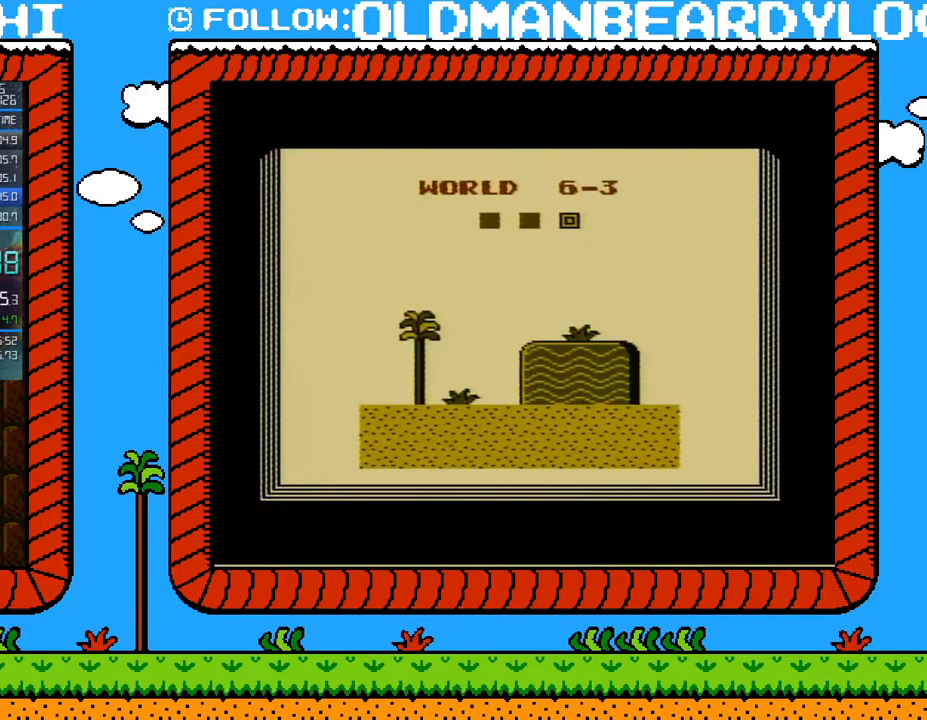
{"buttons": ["B"], "events": [[167, "B", "down"]]}
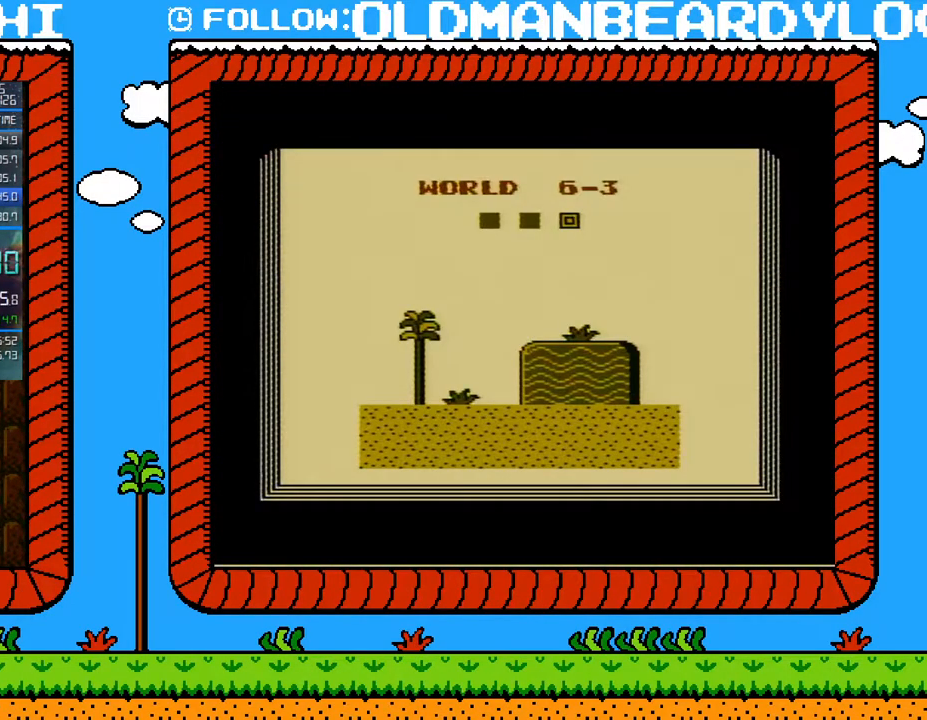
{"buttons": ["B"], "events": []}
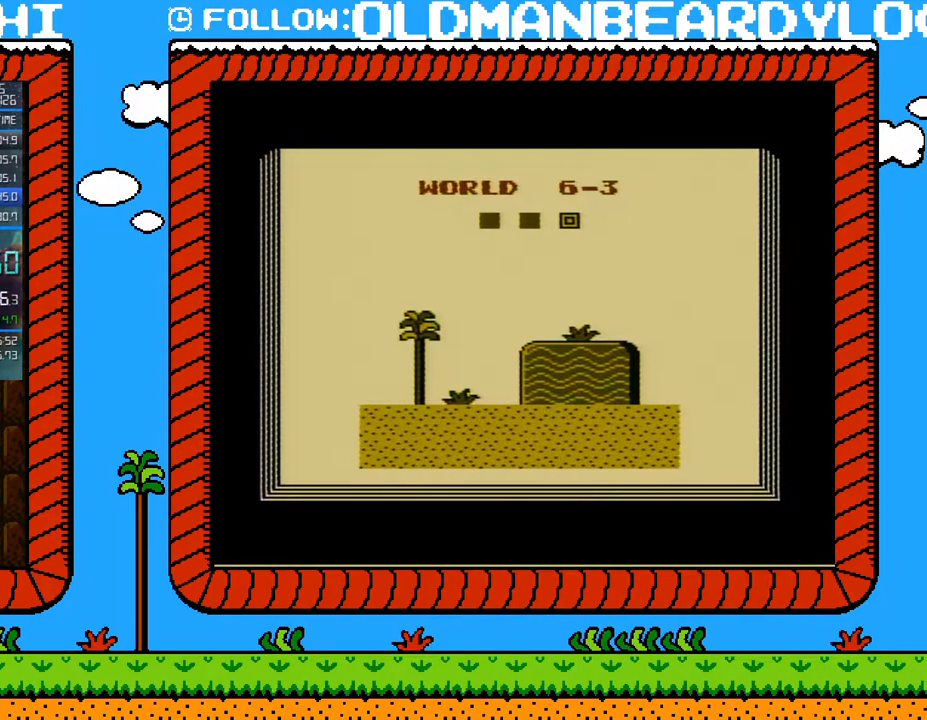
{"buttons": ["B"], "events": []}
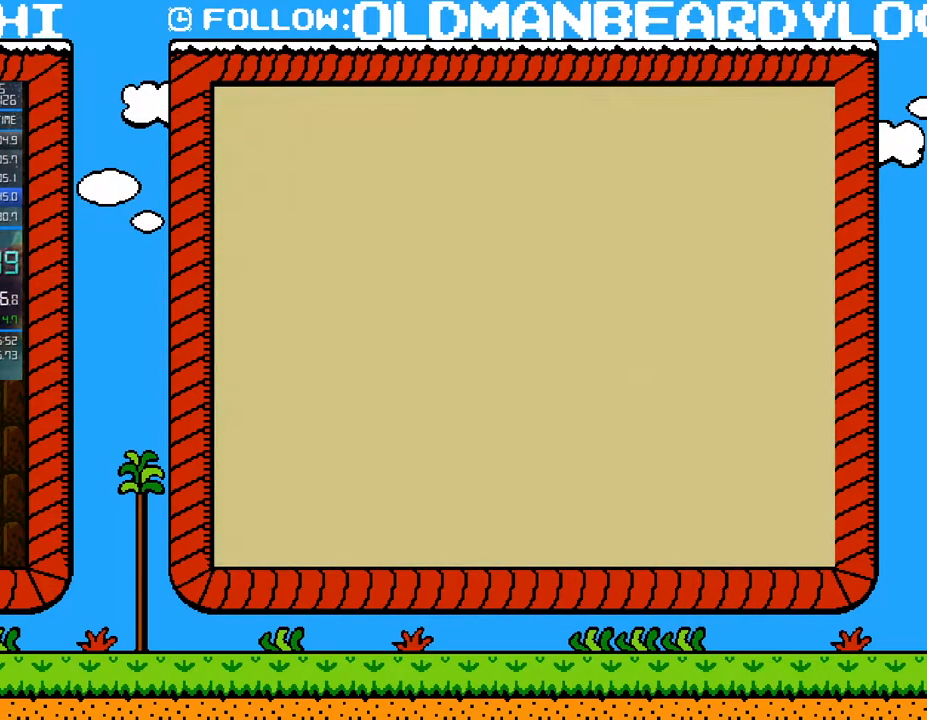
{"buttons": ["B"], "events": []}
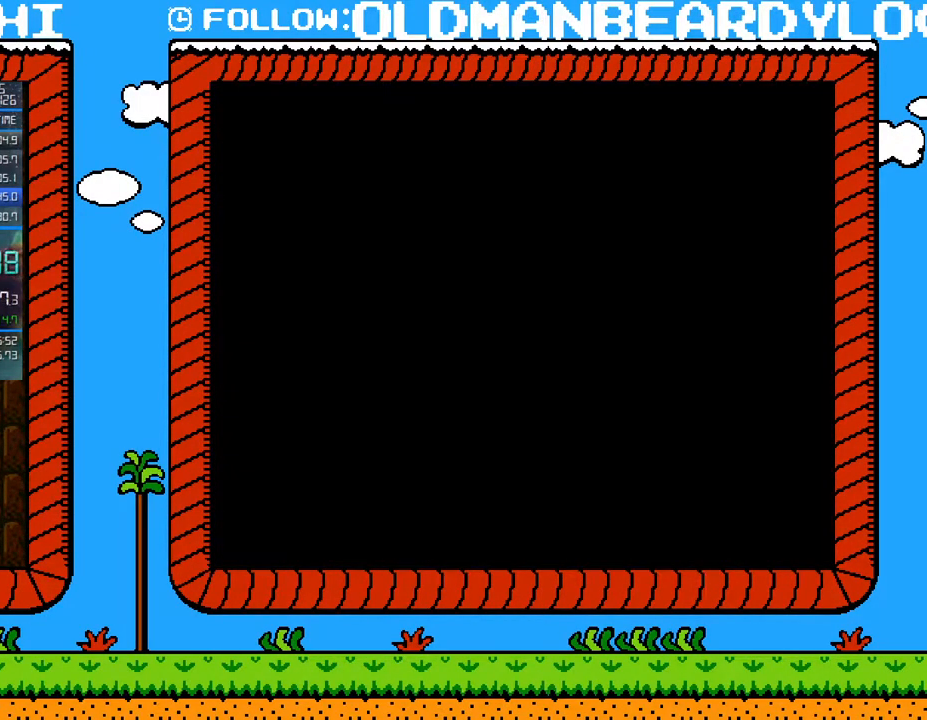
{"buttons": ["A", "B", "DPAD_LEFT"], "events": [[167, "DPAD_RIGHT", "down"], [300, "A", "down"], [400, "DPAD_LEFT", "down"], [400, "DPAD_RIGHT", "up"]]}
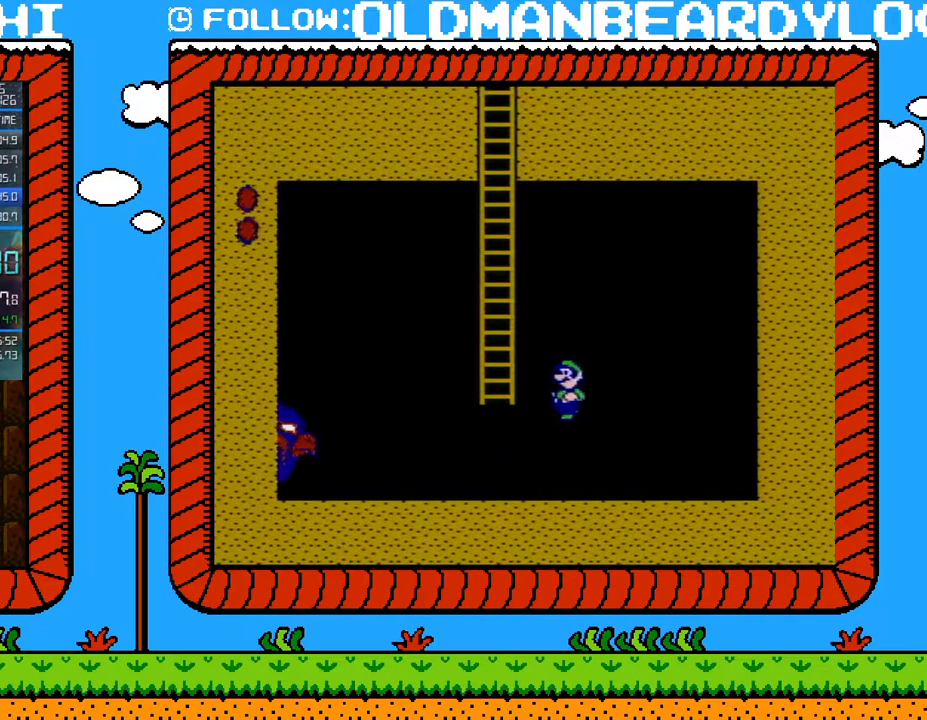
{"buttons": ["B", "DPAD_UP", "DPAD_RIGHT"], "events": [[367, "A", "up"], [367, "DPAD_UP", "down"], [400, "DPAD_LEFT", "up"], [433, "DPAD_RIGHT", "down"]]}
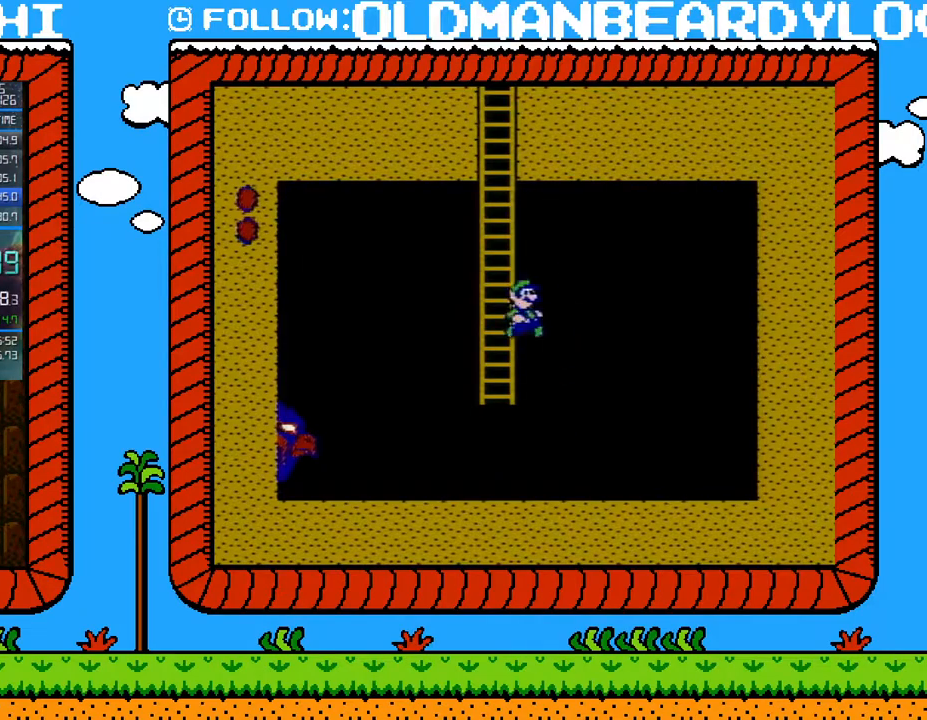
{"buttons": ["A", "B", "DPAD_LEFT"], "events": [[17, "A", "down"], [50, "DPAD_RIGHT", "up"], [83, "DPAD_LEFT", "down"], [150, "DPAD_UP", "up"]]}